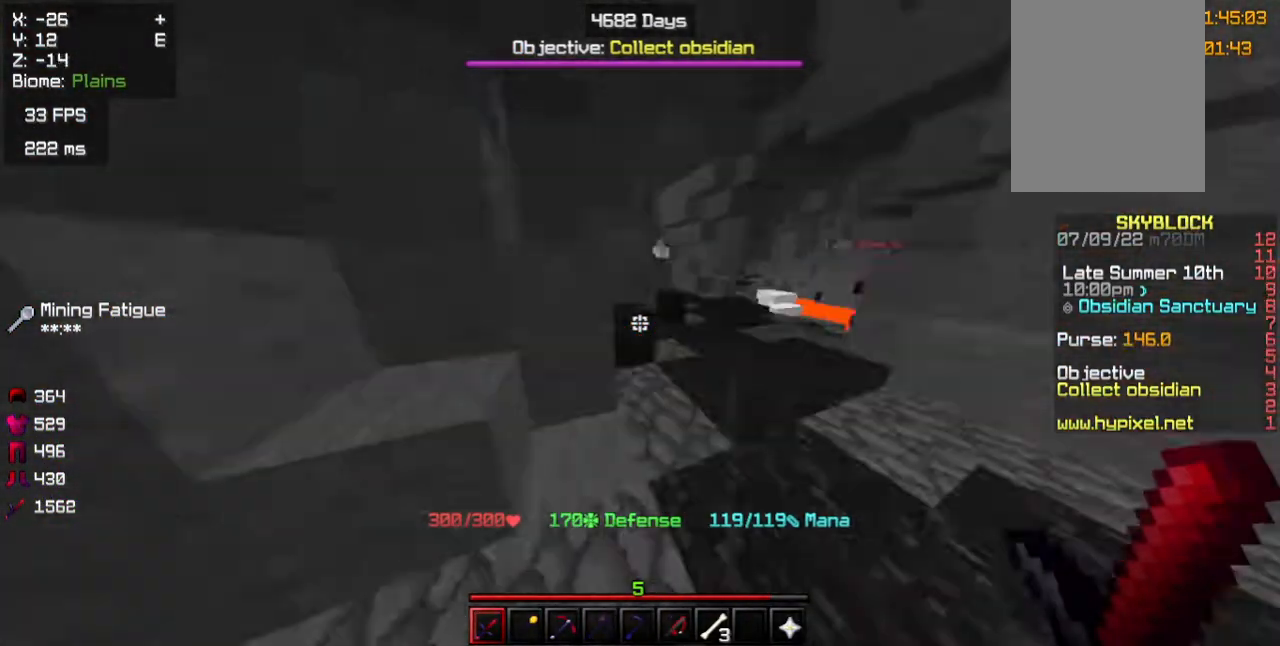
Gameplay with keyboard and mouse; each line is a JSON object with the keys and mouse buttons held at the frame after it. "events" lists presses ("down") and releases ("up") of "a", "d", "s", "w", "mouse_left" and "mouse_right" between this image and that frame as [ms after this image, input, new state], when the widget could be followed in between. "mouse_left", "mouse_right" = the "left", "right" buttons of the "mouse" list. No other keys are recorded. Fast repeated clicks can show as one long hold. Mouse movement is not recorded.
{"keys": ["w"], "mouse": [], "events": [[17, "a", "down"], [200, "a", "up"]]}
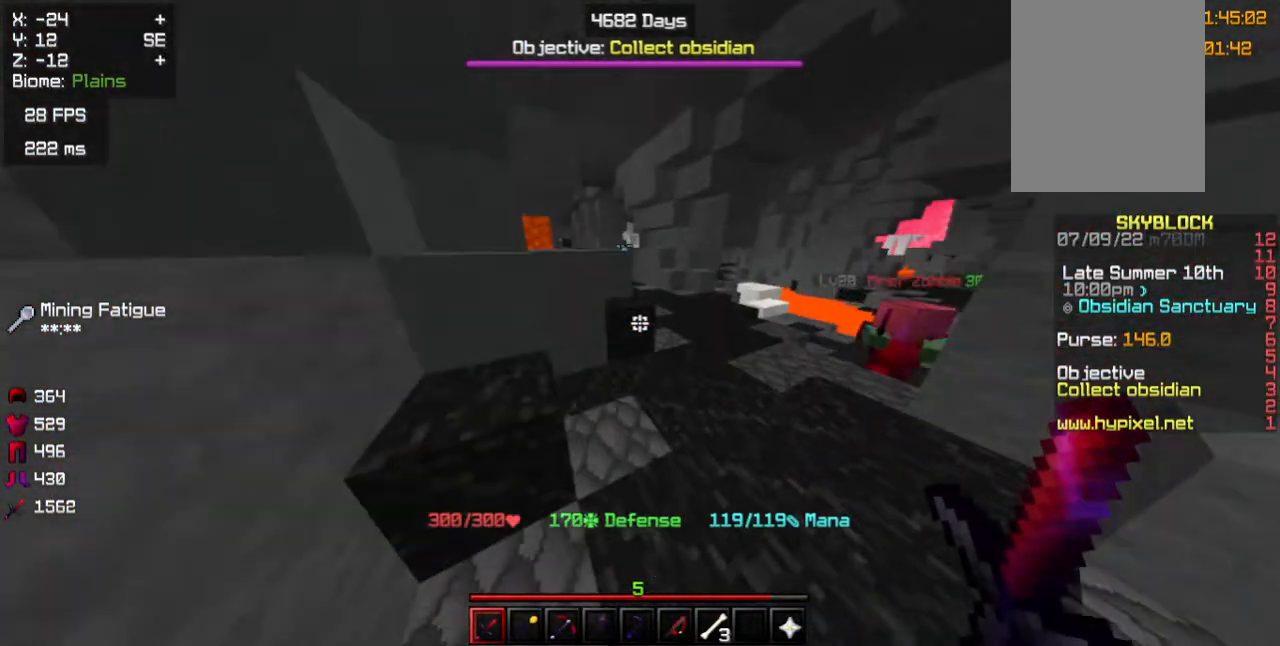
{"keys": ["d", "w"], "mouse": []}
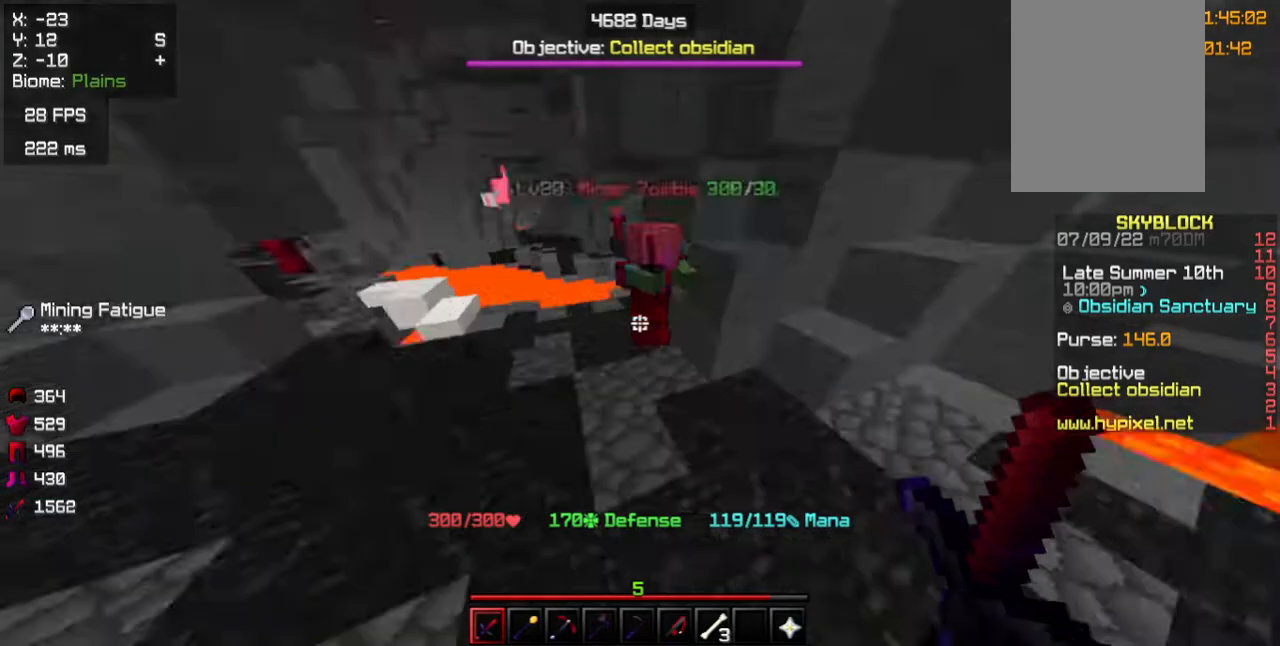
{"keys": ["s"], "mouse": []}
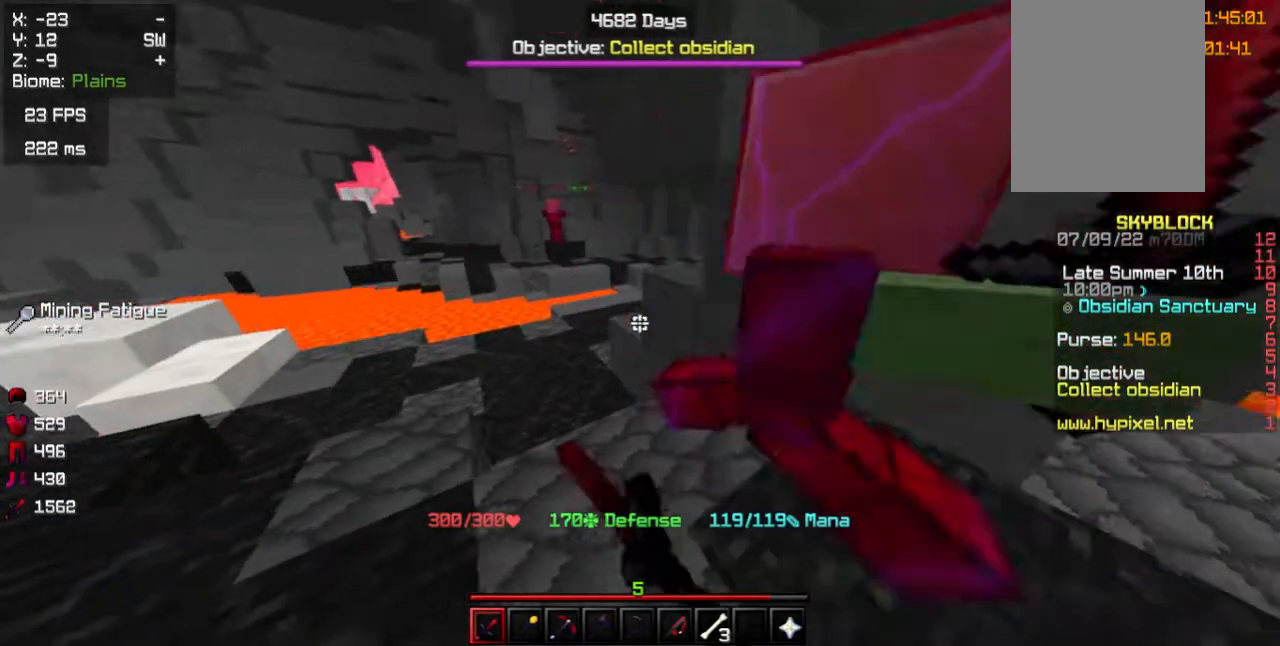
{"keys": [], "mouse": [], "events": [[500, "s", "up"]]}
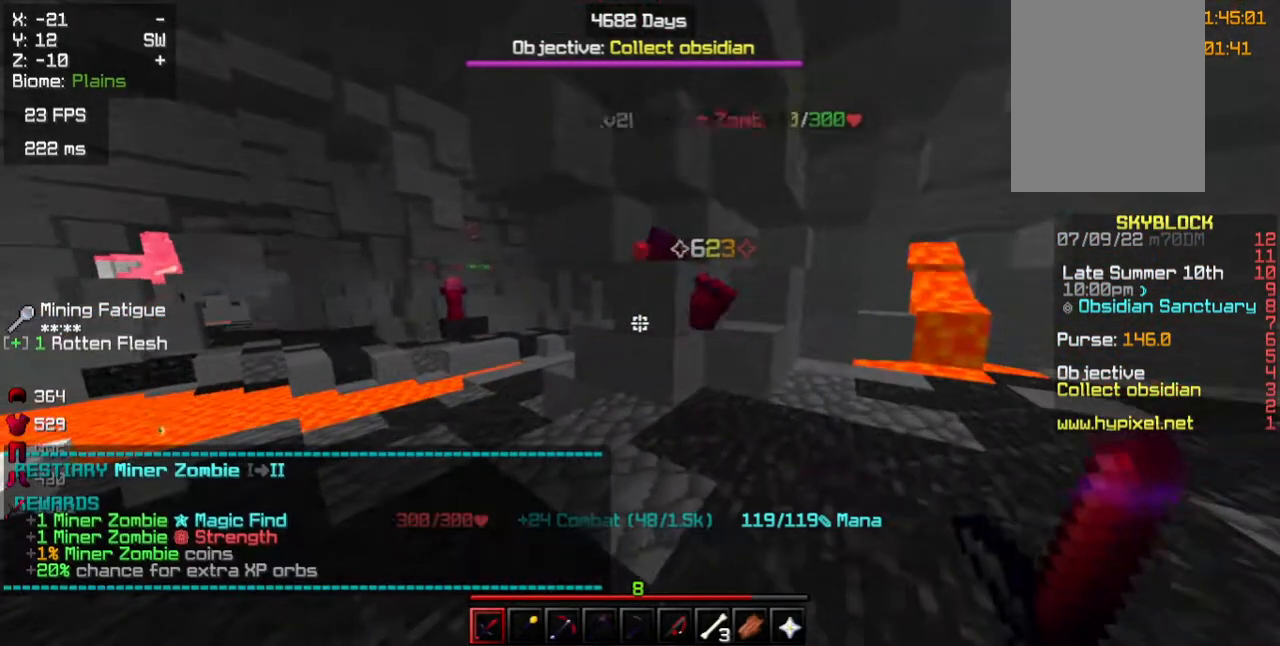
{"keys": [], "mouse": [], "events": []}
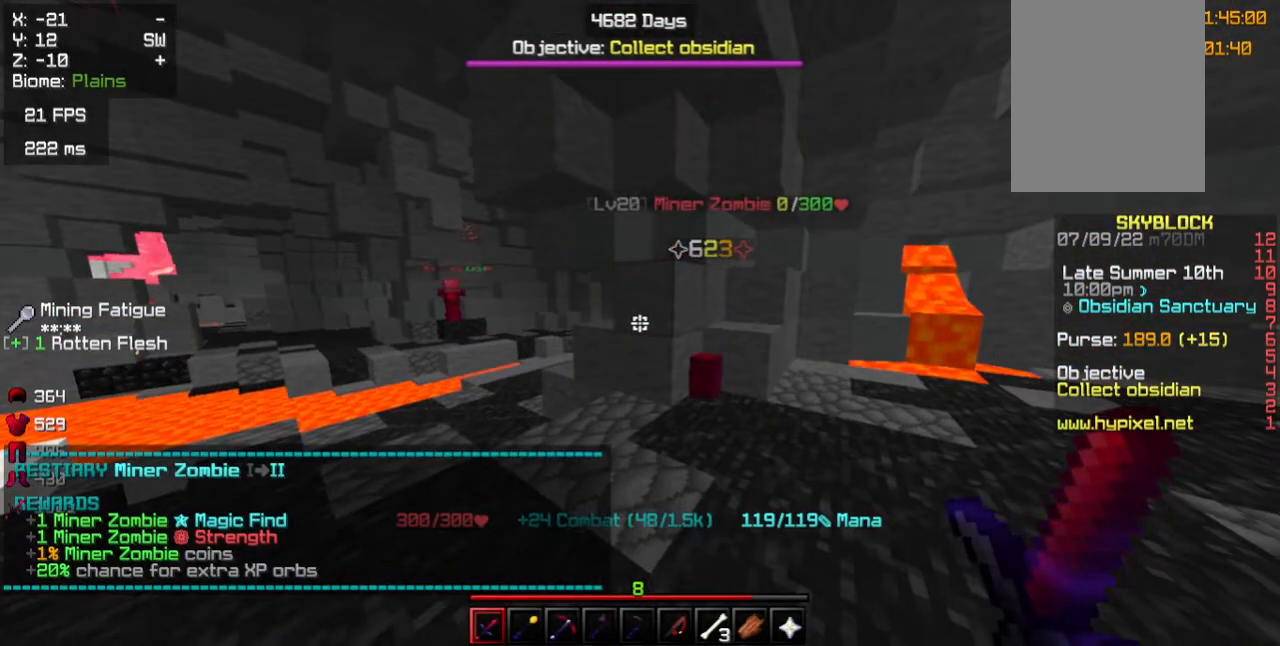
{"keys": [], "mouse": [], "events": []}
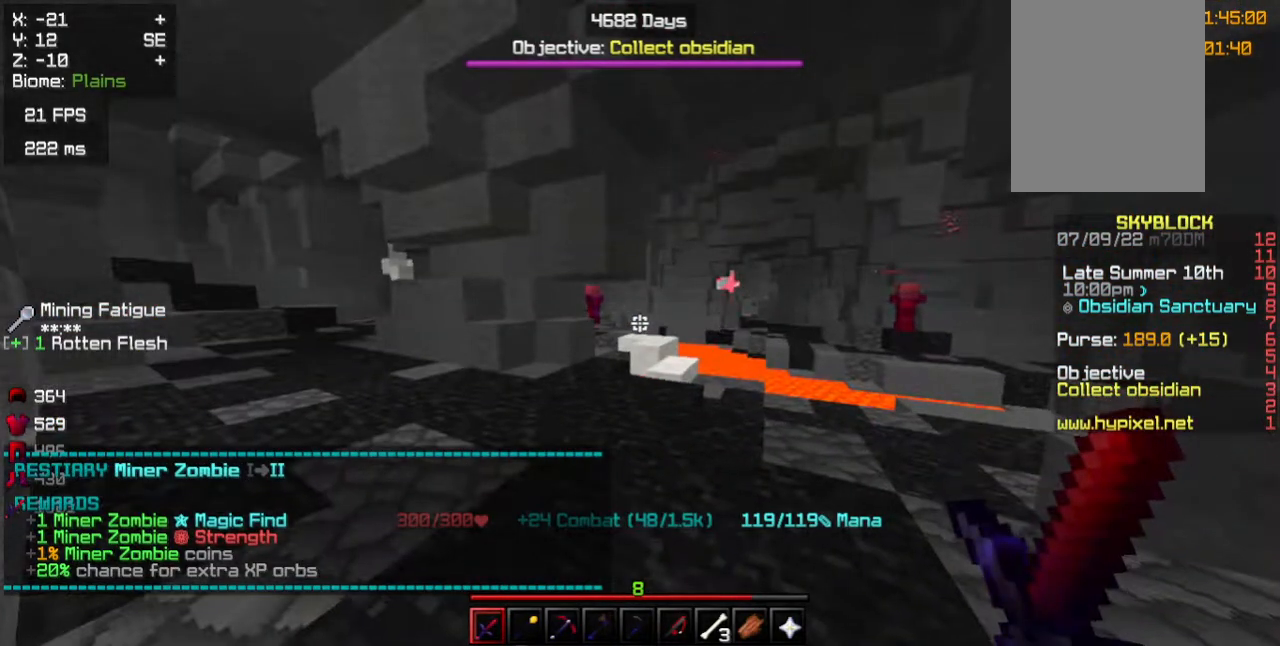
{"keys": ["w"], "mouse": [], "events": [[33, "w", "down"]]}
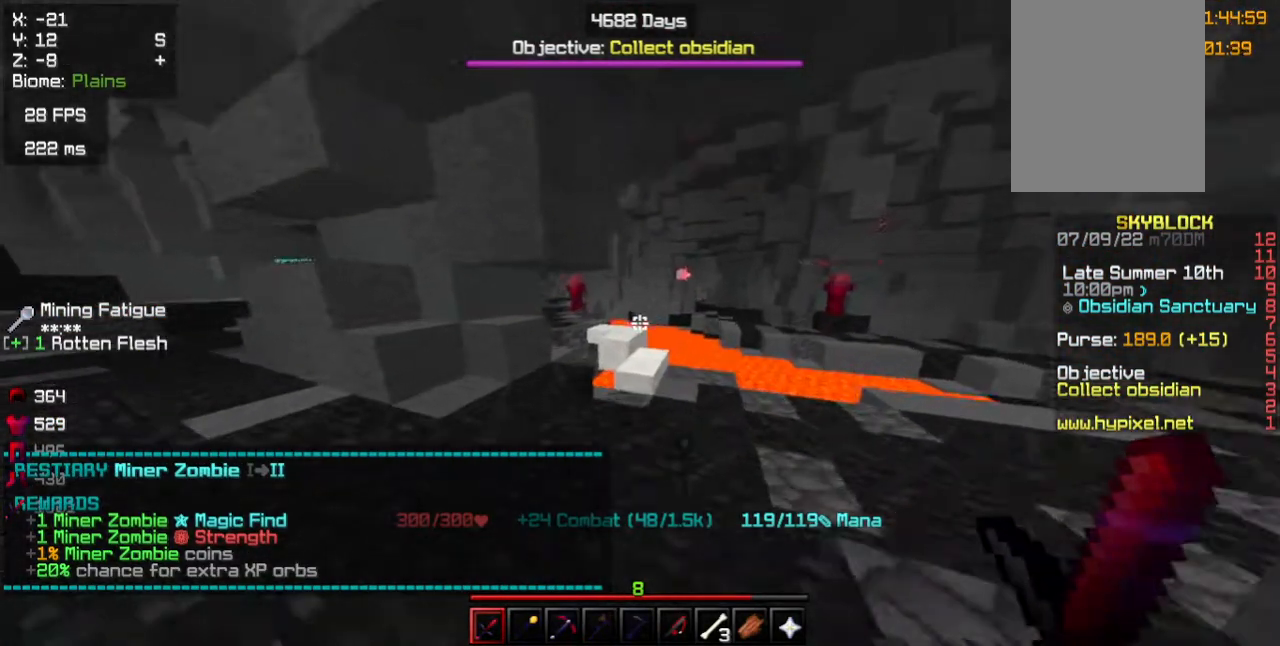
{"keys": ["w"], "mouse": [], "events": []}
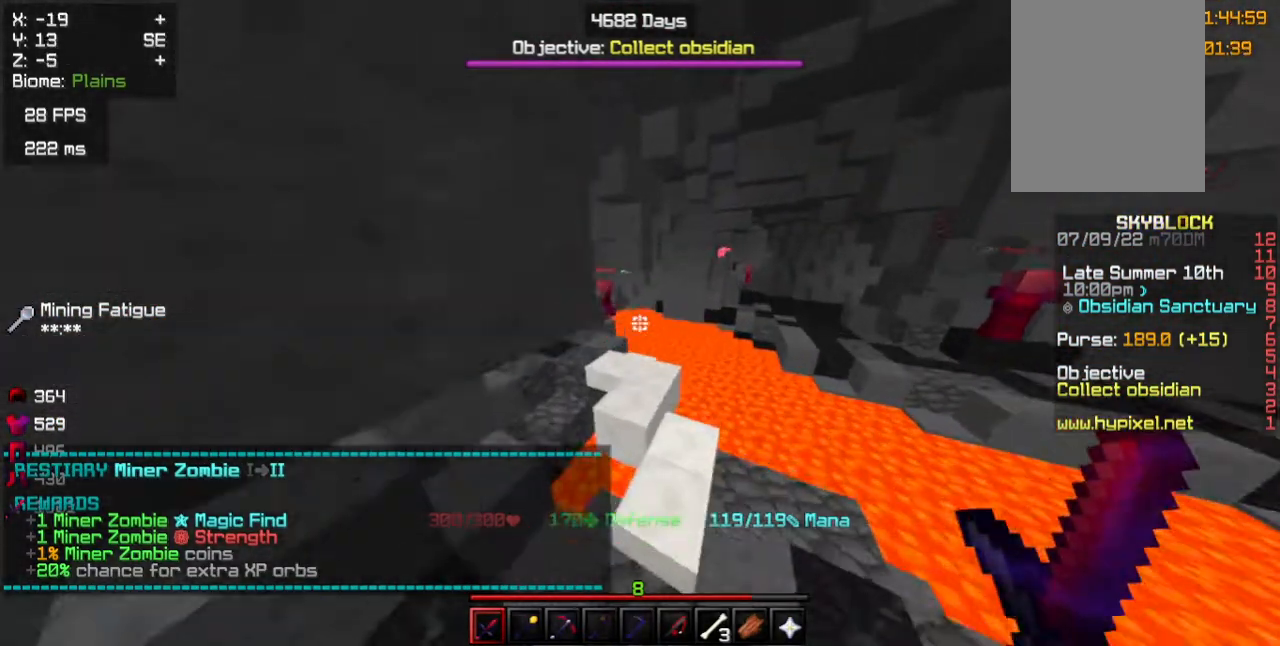
{"keys": ["a", "w"], "mouse": [], "events": [[83, "d", "down"], [300, "a", "down"], [300, "d", "up"]]}
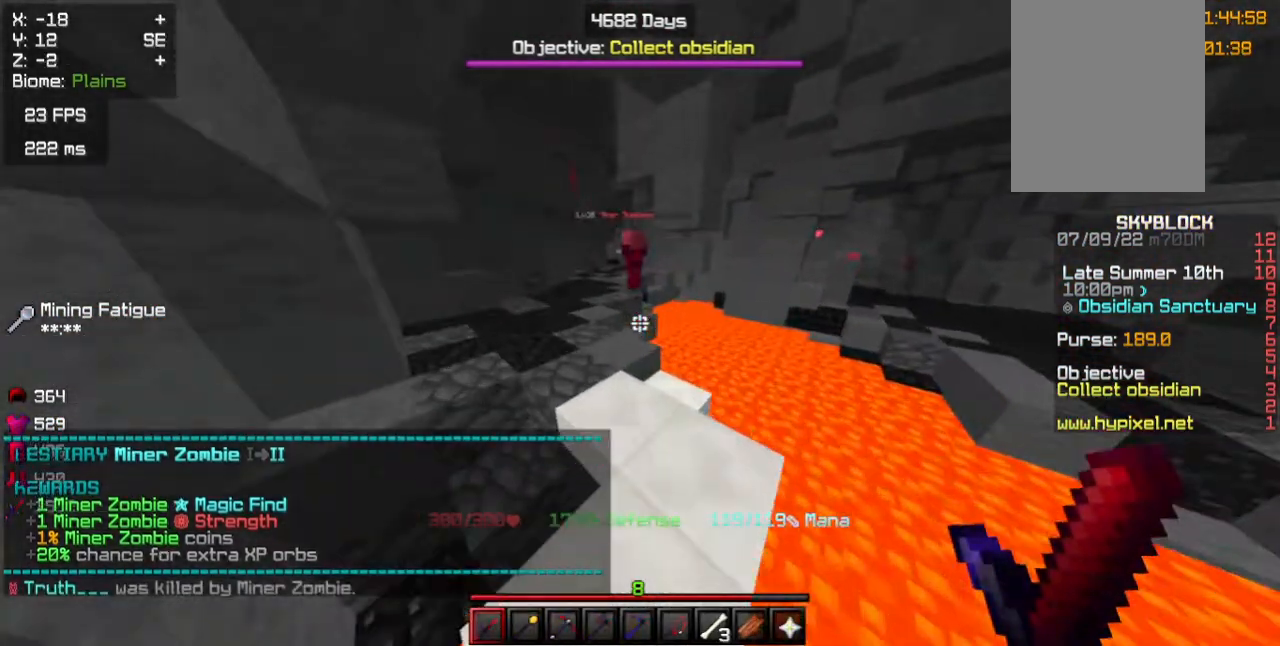
{"keys": ["w"], "mouse": []}
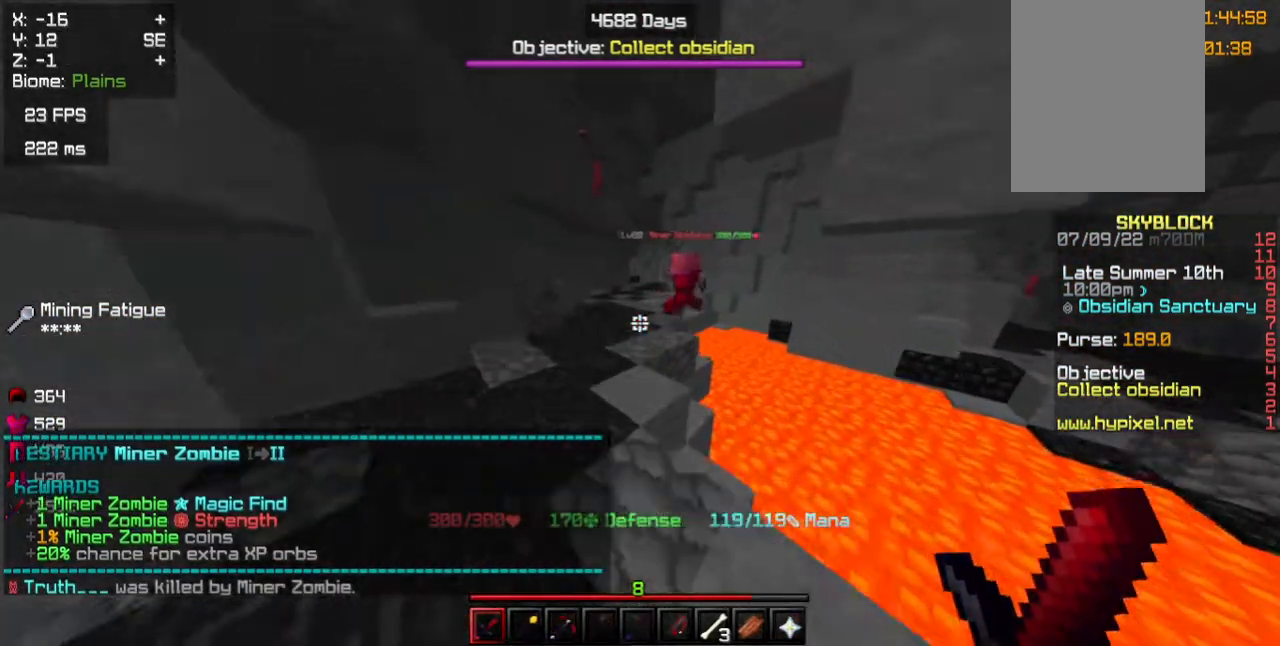
{"keys": ["w"], "mouse": [], "events": []}
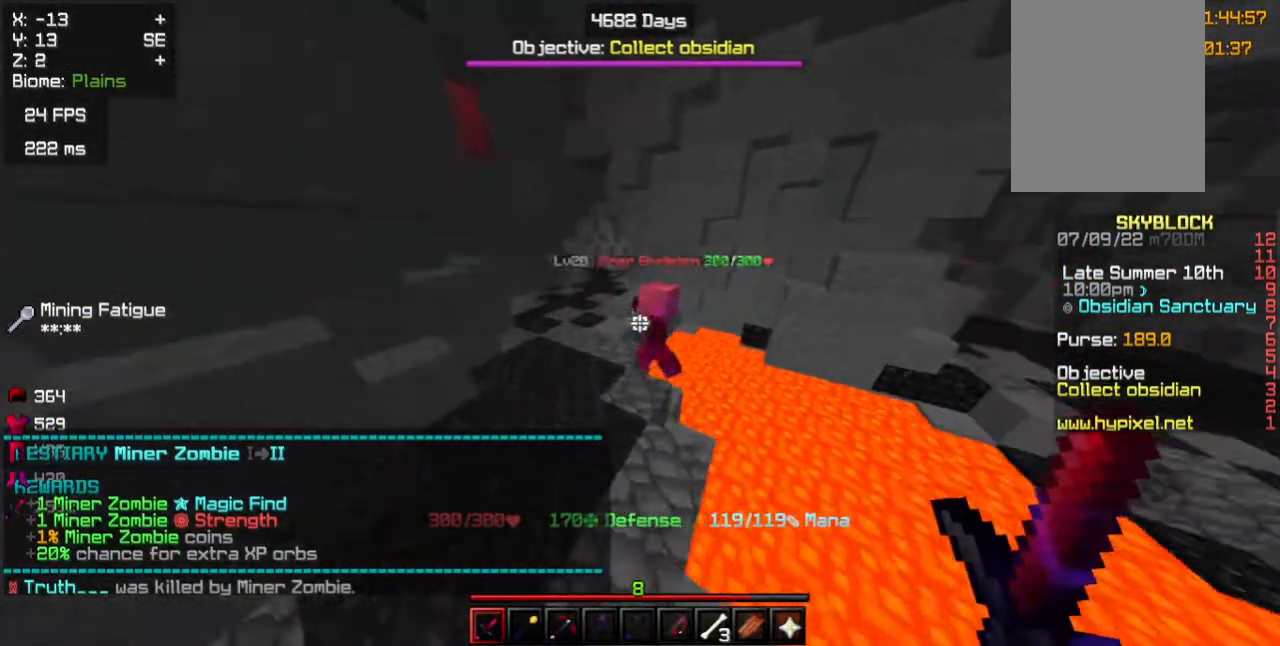
{"keys": ["s"], "mouse": ["left"]}
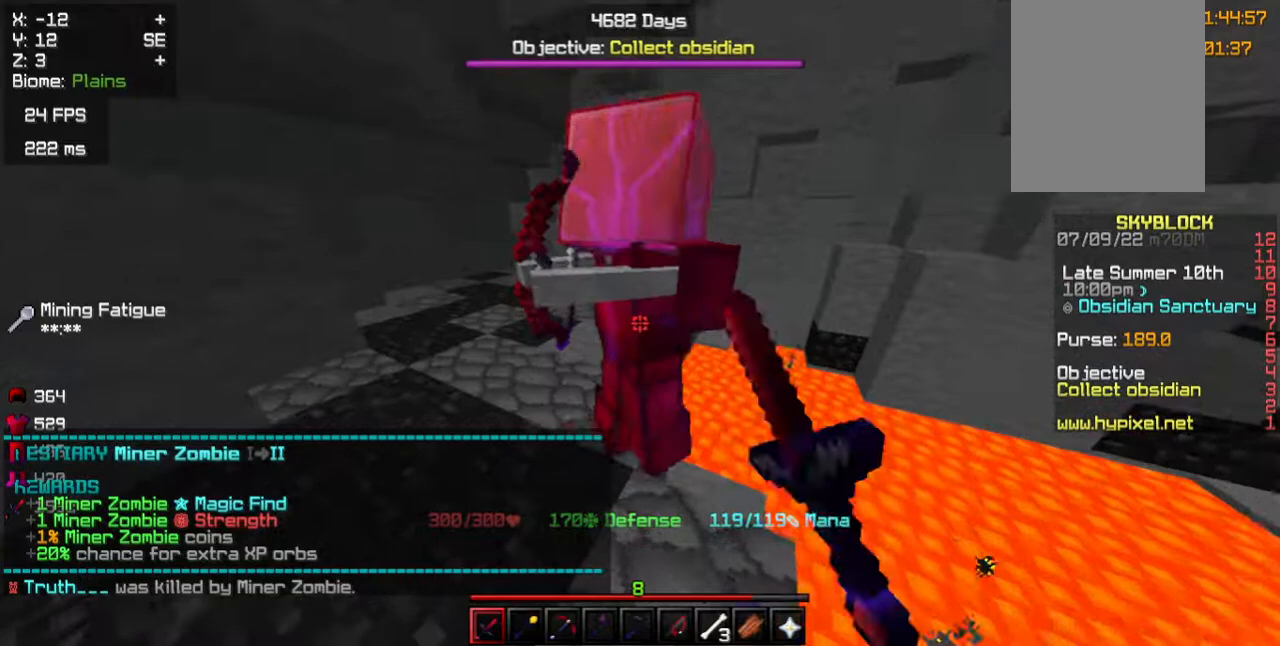
{"keys": [], "mouse": [], "events": [[67, "mouse_left", "up"], [183, "s", "up"]]}
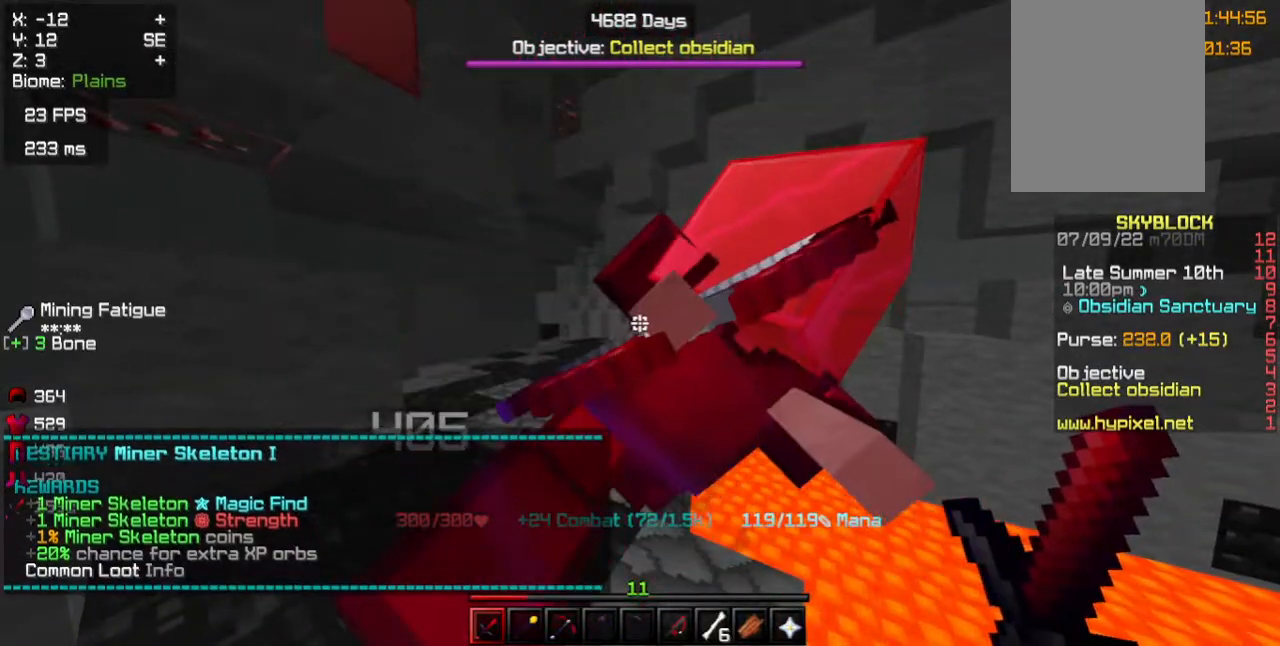
{"keys": [], "mouse": [], "events": []}
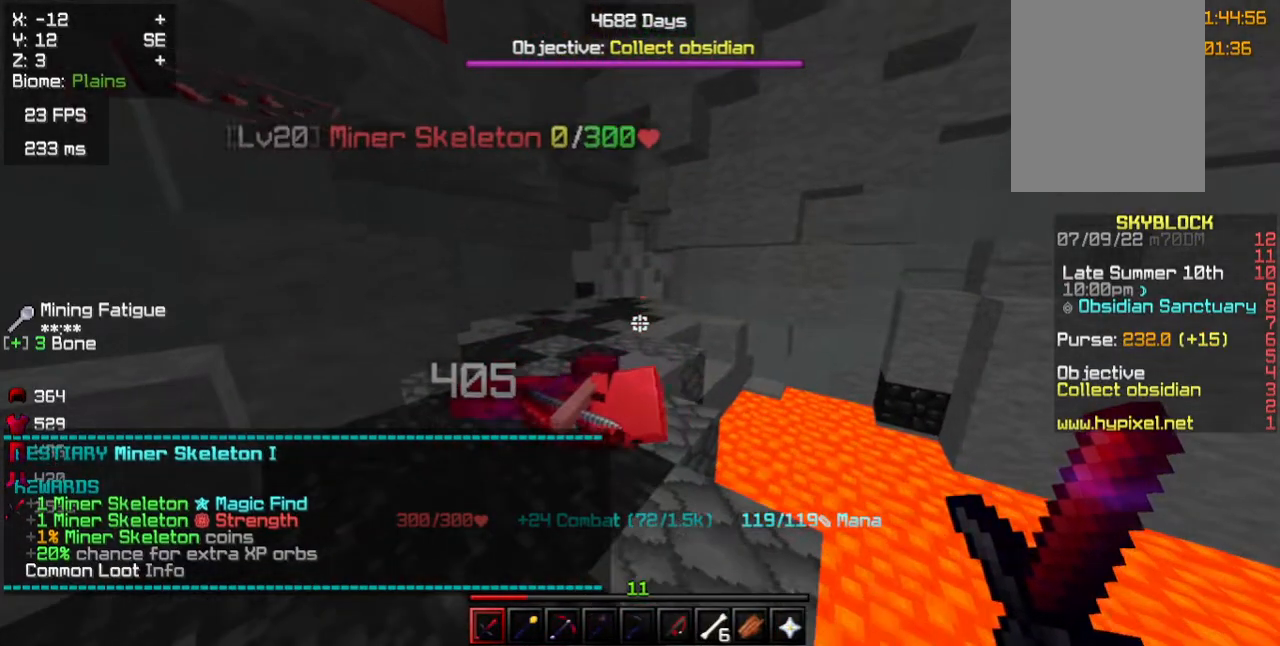
{"keys": [], "mouse": [], "events": []}
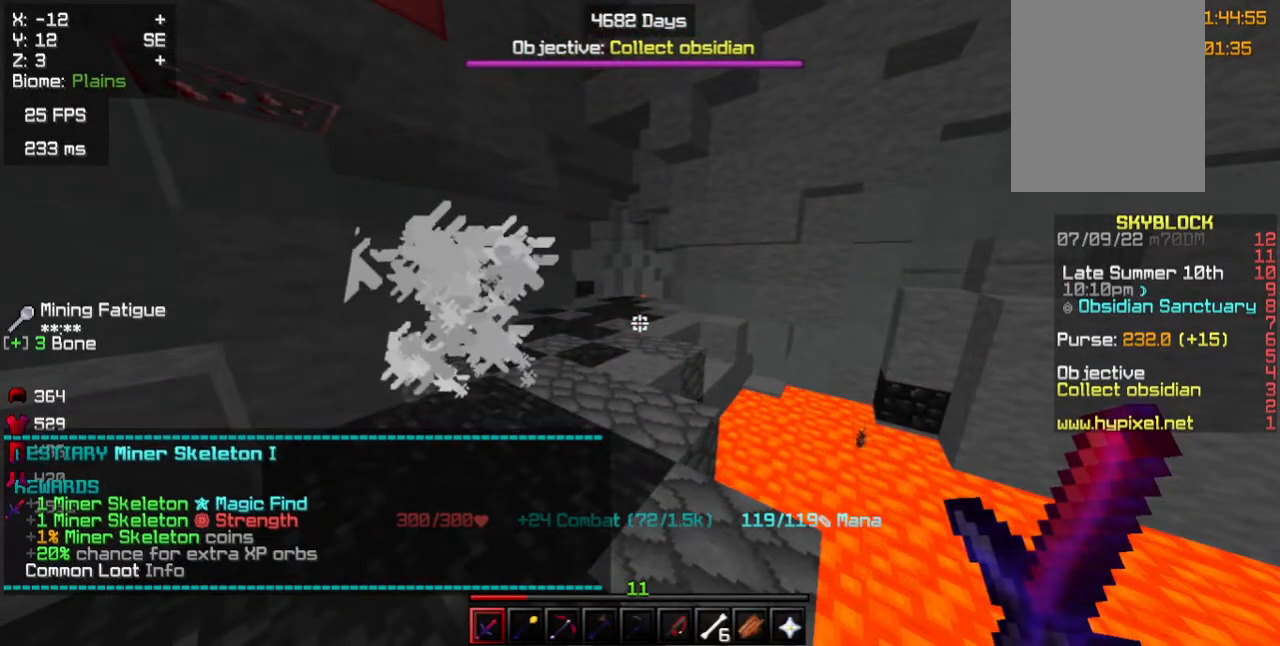
{"keys": [], "mouse": []}
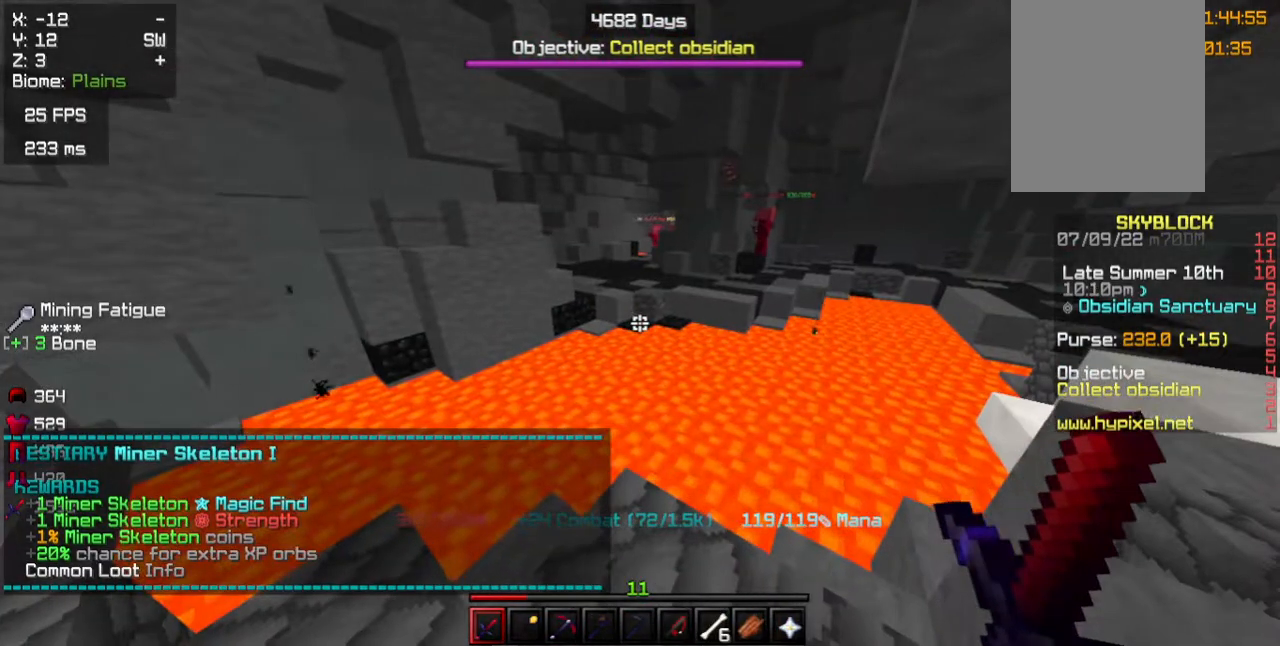
{"keys": ["d", "w"], "mouse": [], "events": [[117, "d", "down"], [217, "w", "down"]]}
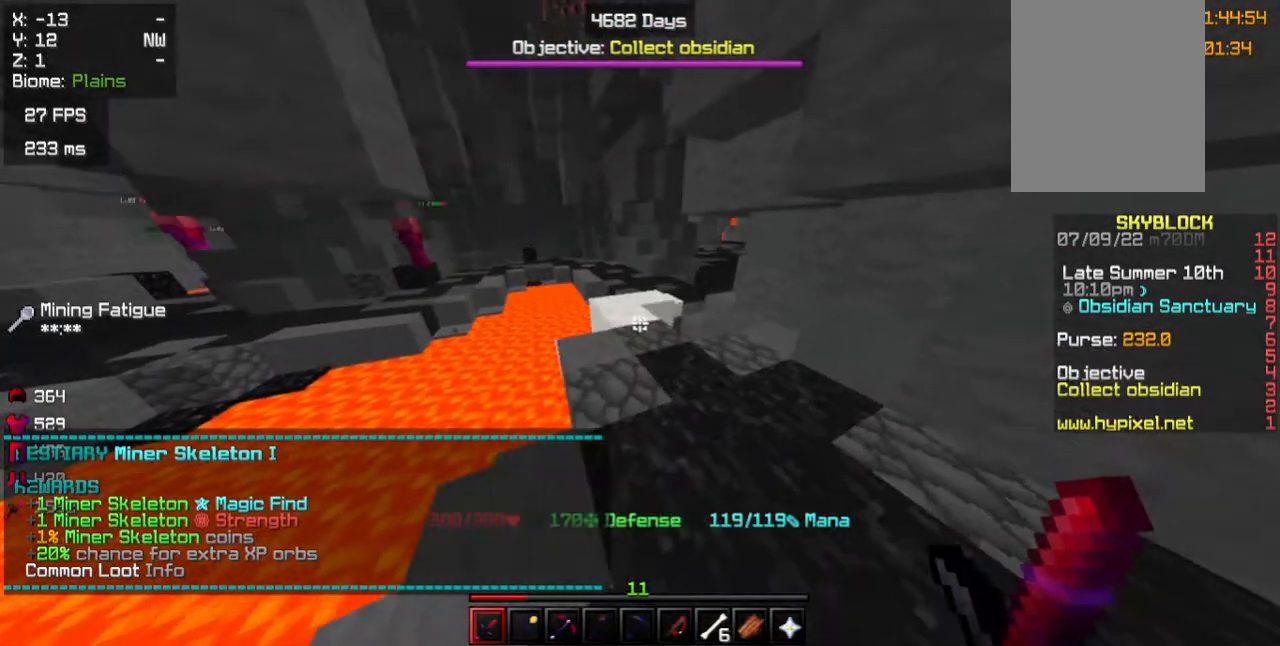
{"keys": ["w"], "mouse": [], "events": [[150, "d", "up"]]}
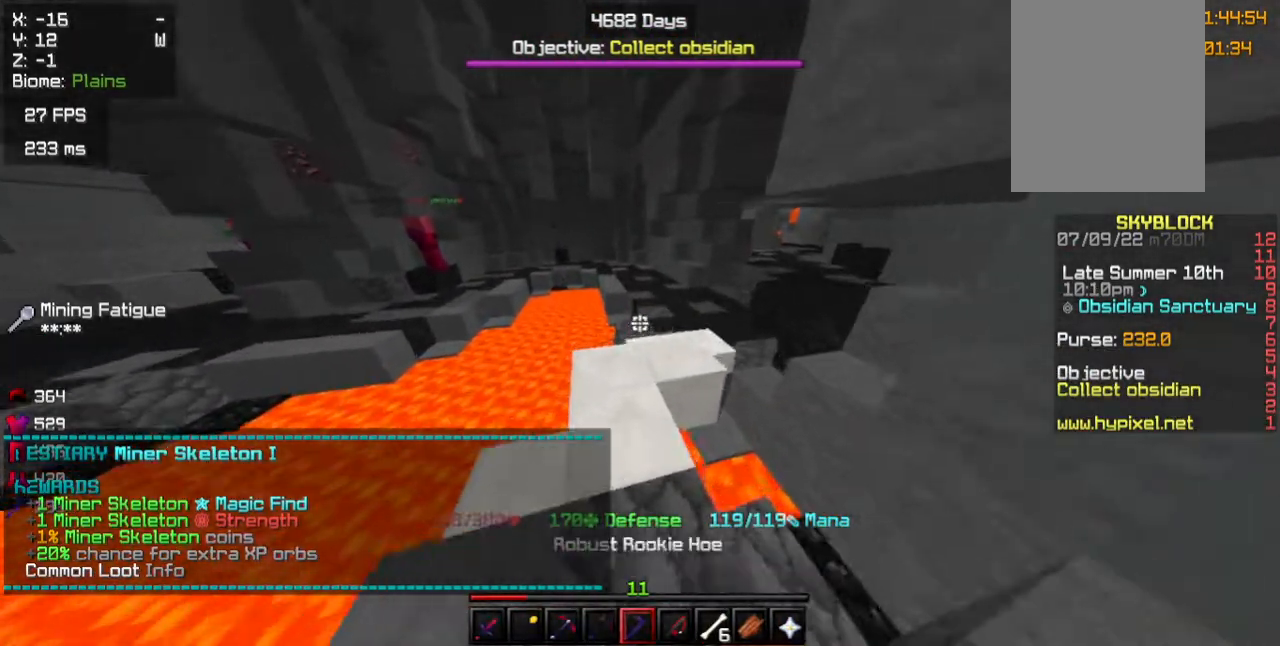
{"keys": ["d", "w"], "mouse": [], "events": [[367, "d", "down"]]}
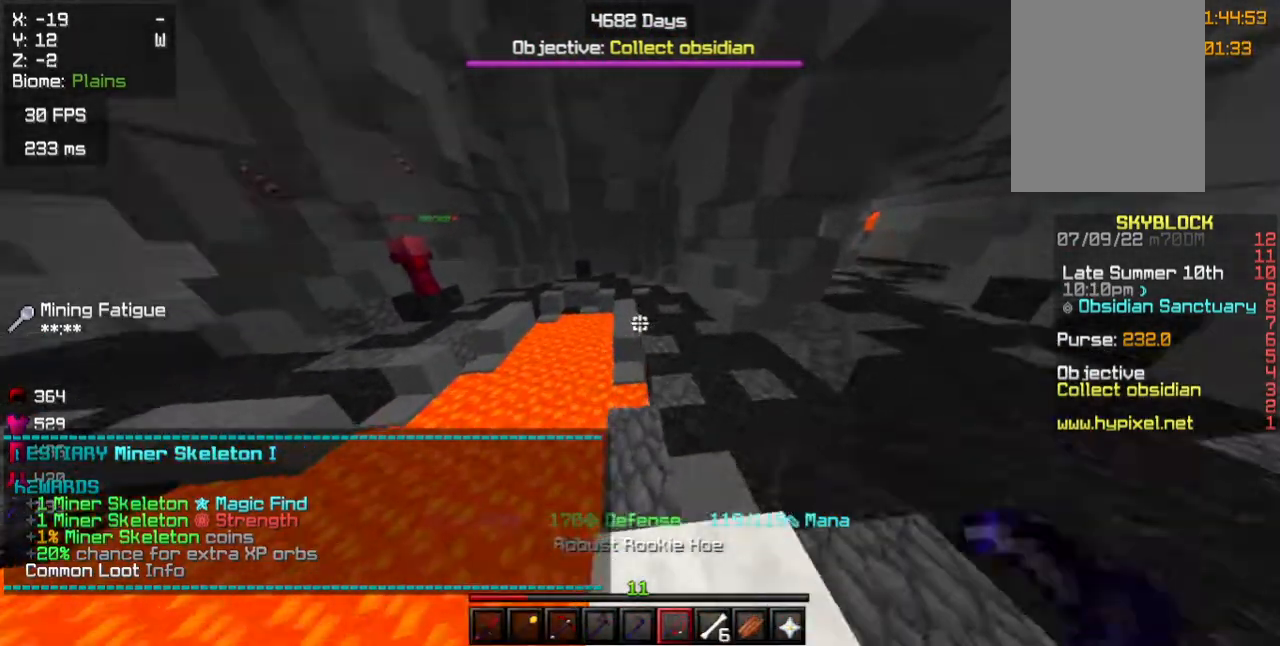
{"keys": ["d", "w"], "mouse": ["right"], "events": [[333, "mouse_right", "down"]]}
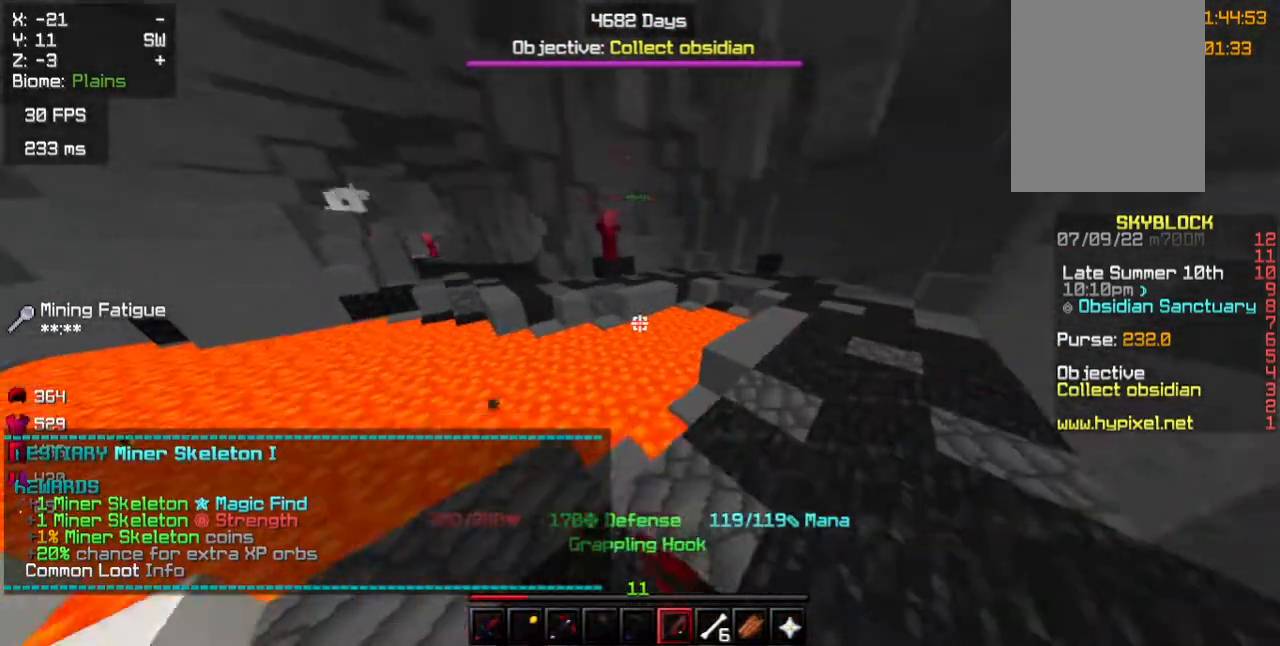
{"keys": ["w"], "mouse": [], "events": [[67, "d", "up"], [183, "mouse_right", "up"]]}
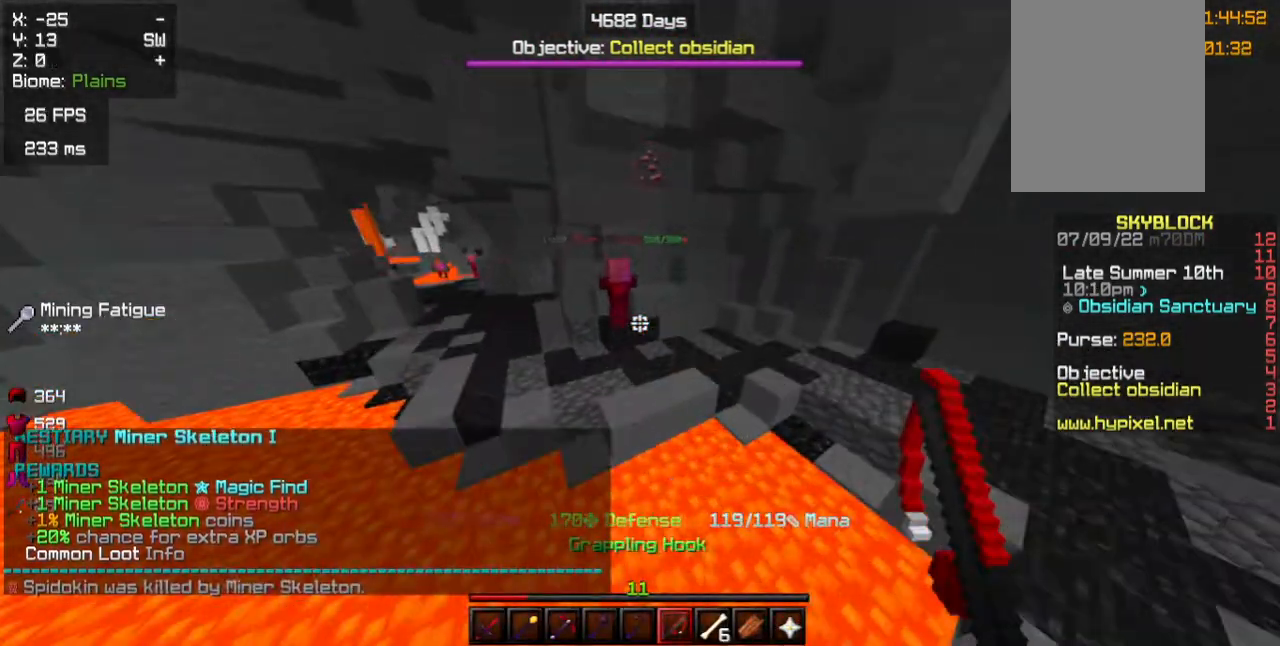
{"keys": ["w"], "mouse": [], "events": []}
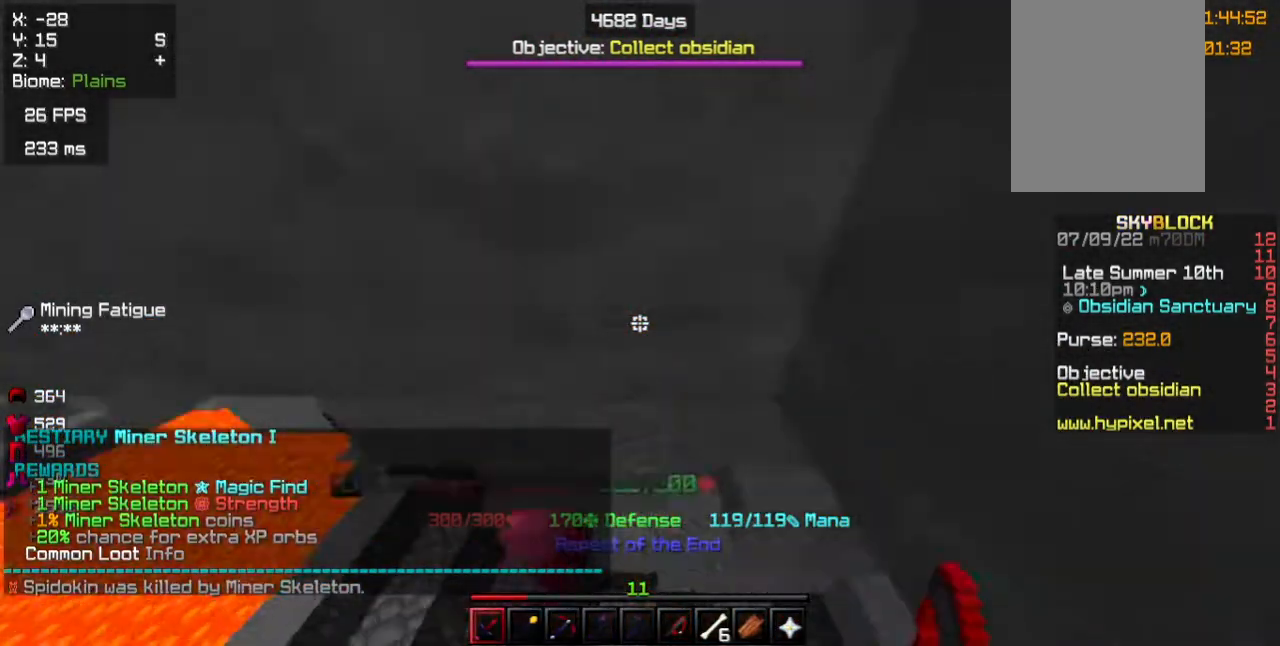
{"keys": [], "mouse": ["left"], "events": [[367, "mouse_left", "down"], [500, "w", "up"]]}
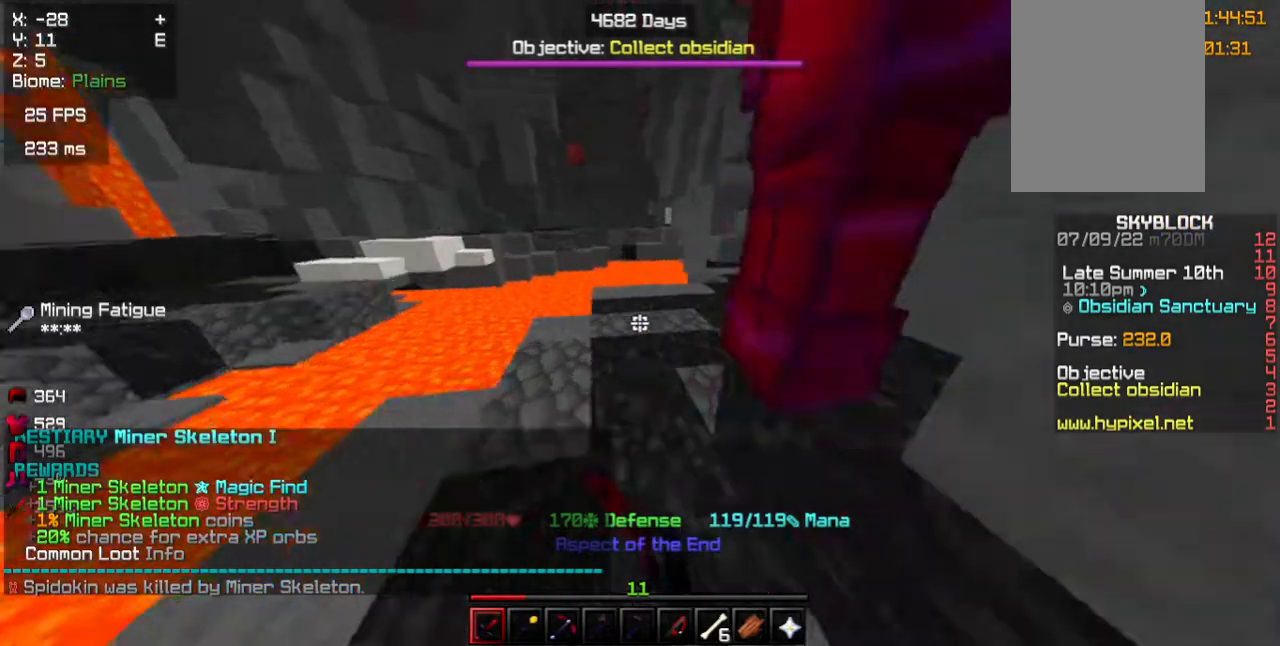
{"keys": [], "mouse": []}
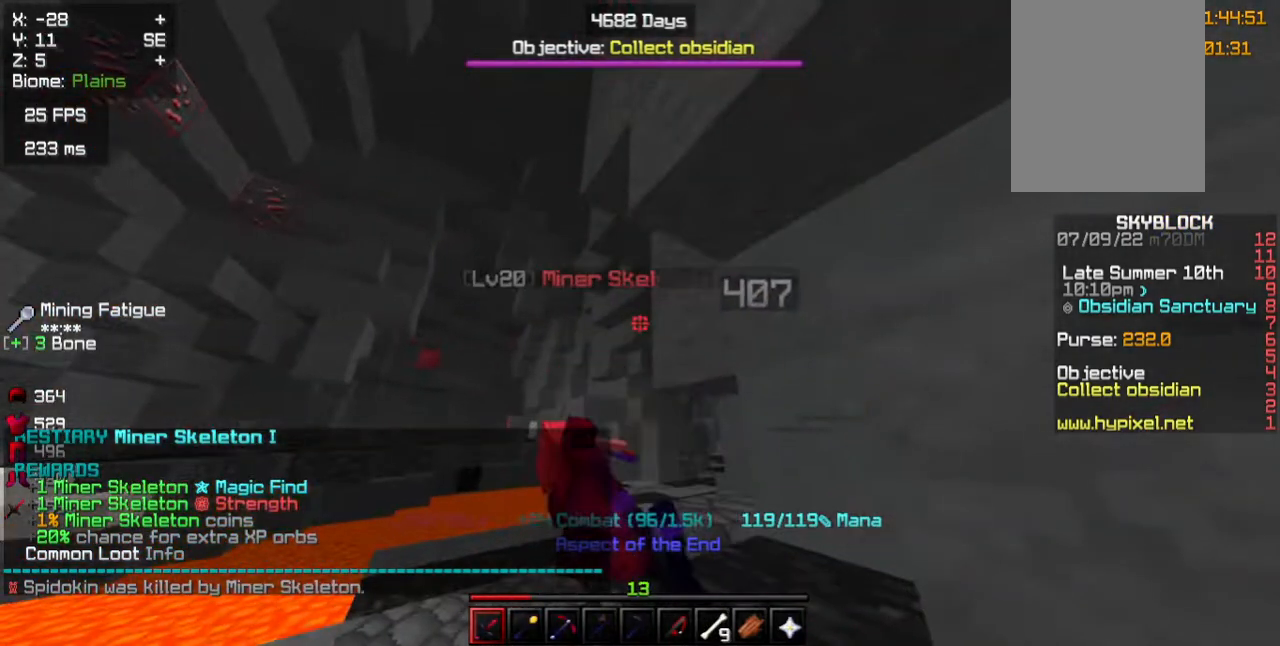
{"keys": ["a", "w"], "mouse": [], "events": [[100, "w", "down"], [333, "a", "down"]]}
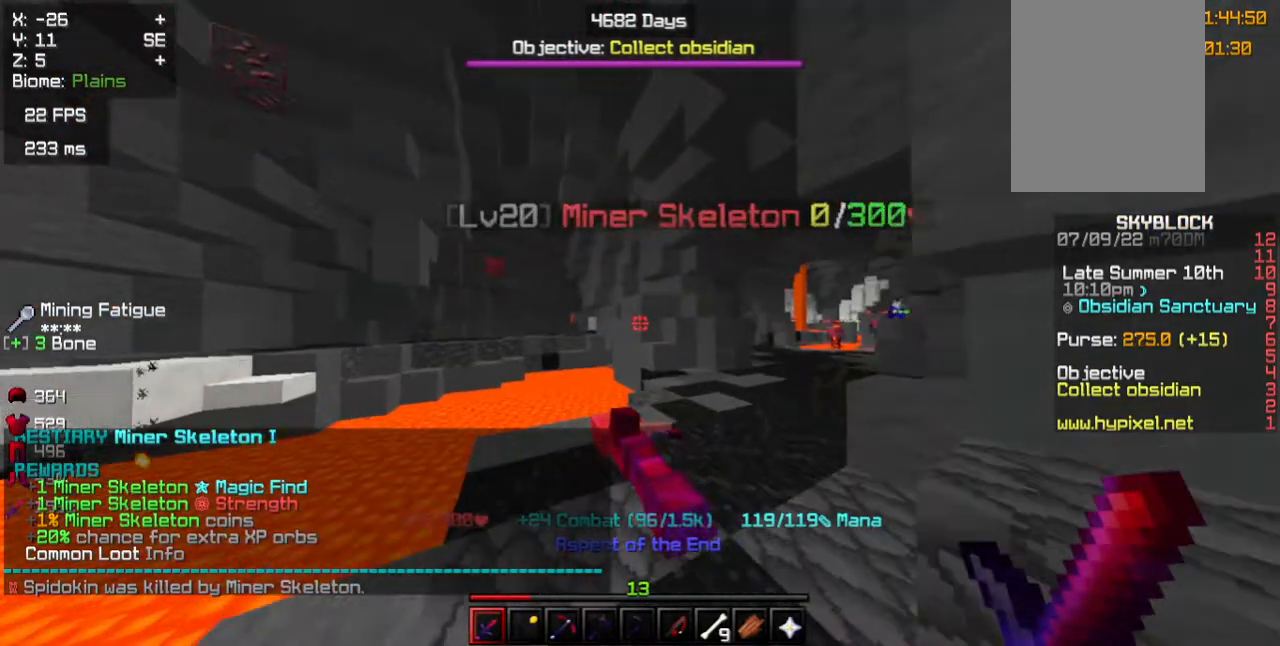
{"keys": ["w"], "mouse": [], "events": [[183, "a", "up"]]}
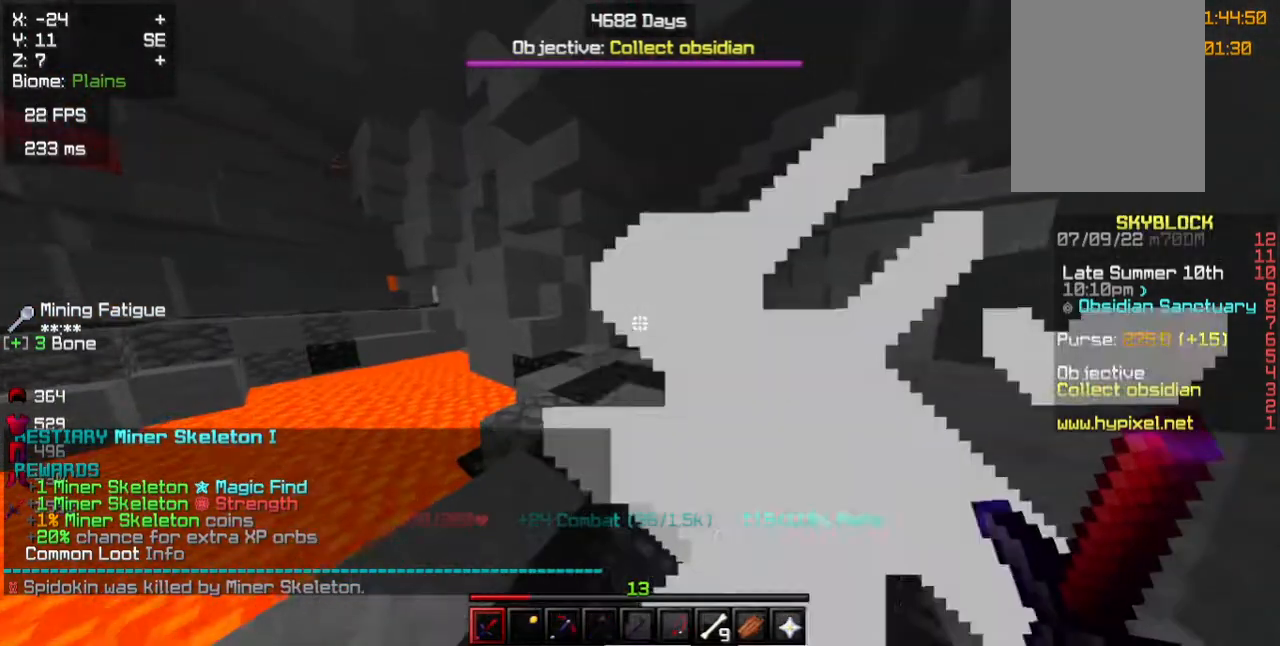
{"keys": ["w"], "mouse": [], "events": []}
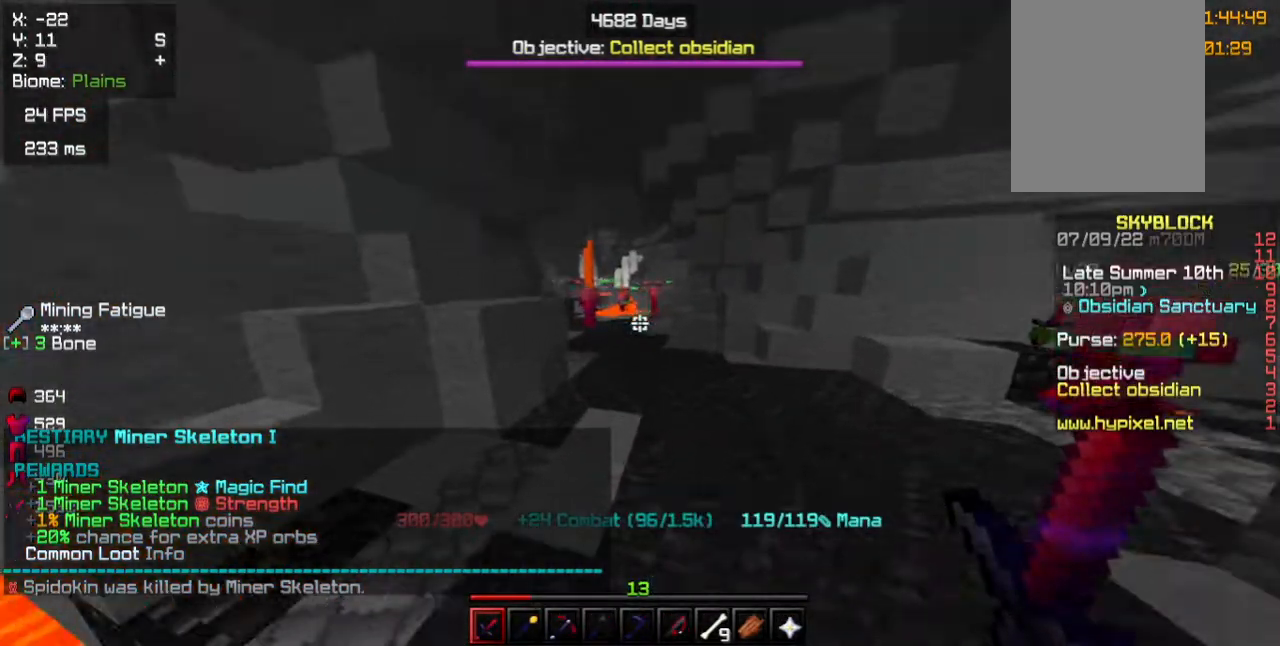
{"keys": ["d", "w"], "mouse": [], "events": [[283, "d", "down"]]}
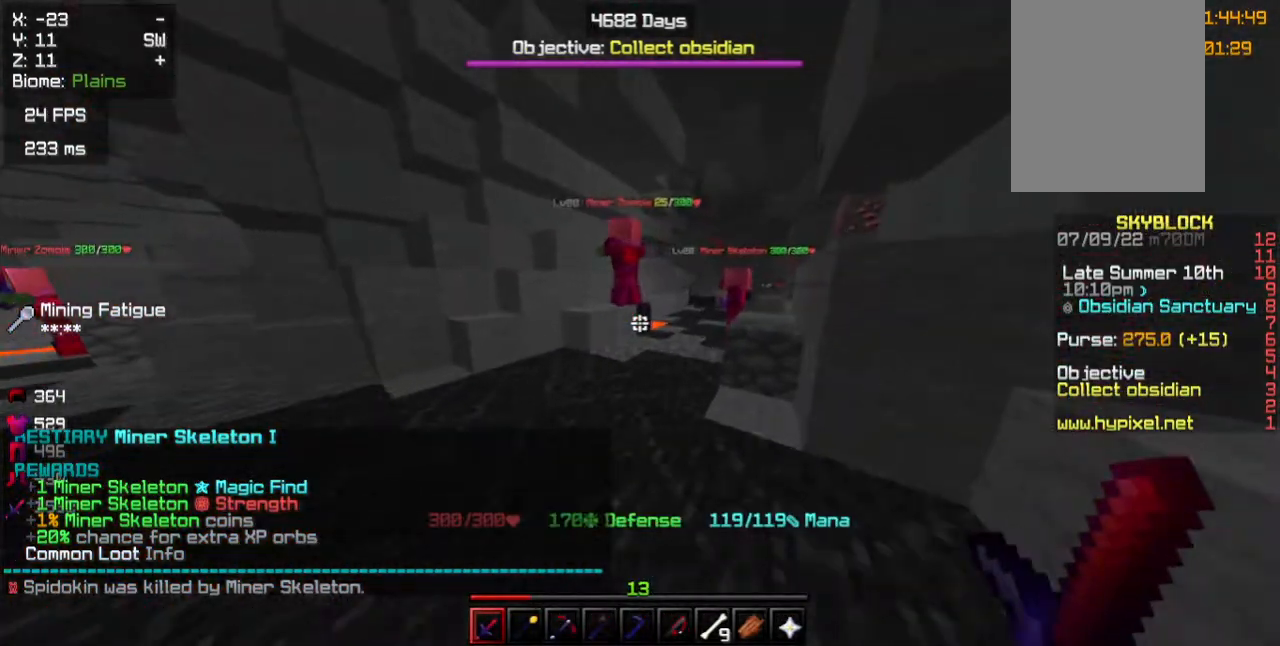
{"keys": ["w"], "mouse": [], "events": [[50, "d", "up"]]}
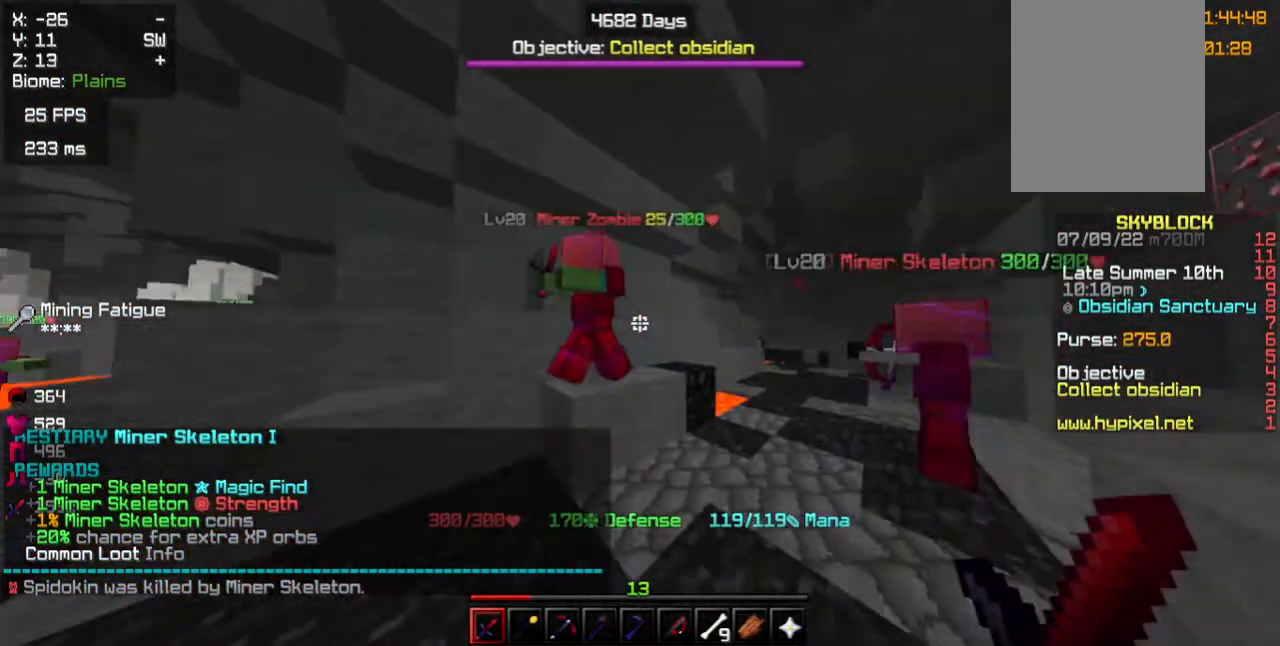
{"keys": ["a", "s"], "mouse": ["left"]}